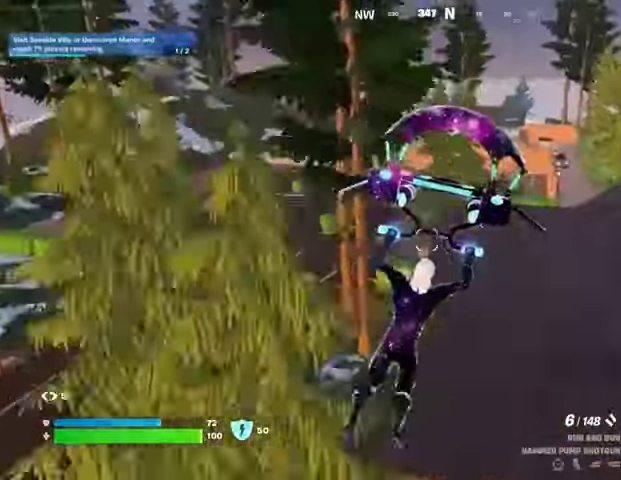
Gameplay with a controller (PlayStation layout); each line is a JSON object with the inputs held at the frame after it. "events" lists button and stick changes between this image and that frame as [ms after this image, input, new state], when the widget could be followed in between. Not read: L1.
{"buttons": [], "left_stick": "up-right", "right_stick": "right", "events": [[333, "R3", "down"], [467, "R3", "up"], [467, "right_stick", "right"]]}
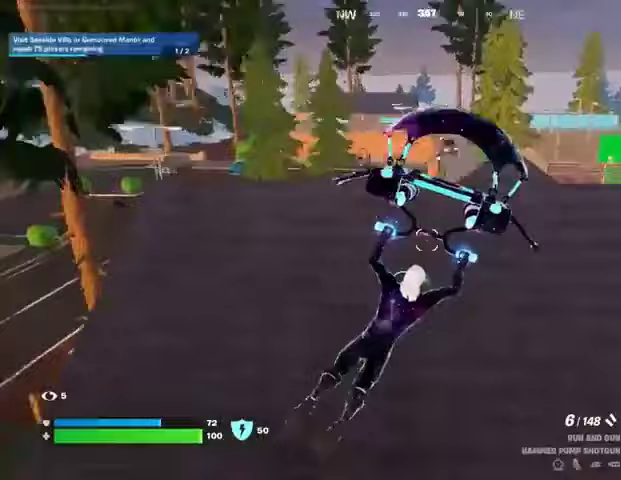
{"buttons": [], "left_stick": "up-right", "right_stick": "center", "events": [[200, "right_stick", "center"]]}
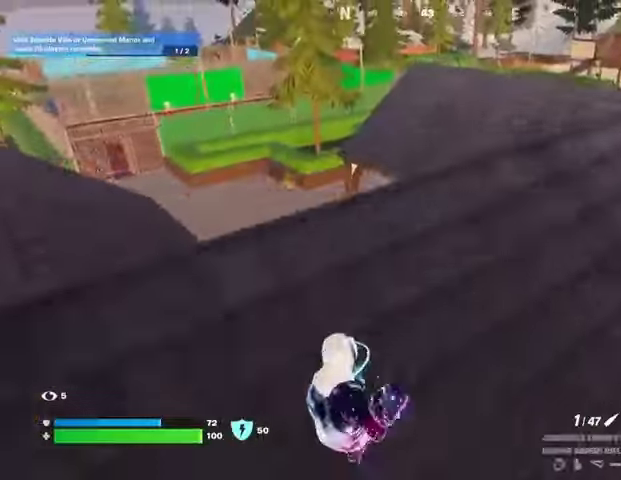
{"buttons": [], "left_stick": "up-right", "right_stick": "up-right", "events": [[67, "CROSS", "down"], [167, "CROSS", "up"], [233, "SQUARE", "down"], [300, "SQUARE", "up"], [433, "right_stick", "up-right"]]}
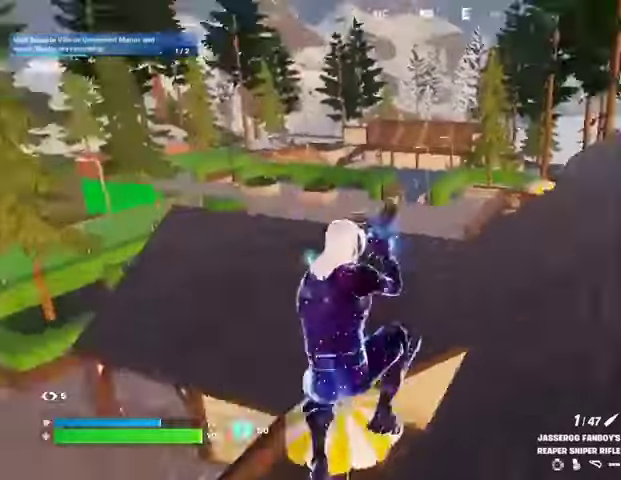
{"buttons": ["R3"], "left_stick": "up-right", "right_stick": "center", "events": [[33, "right_stick", "center"], [433, "R3", "down"]]}
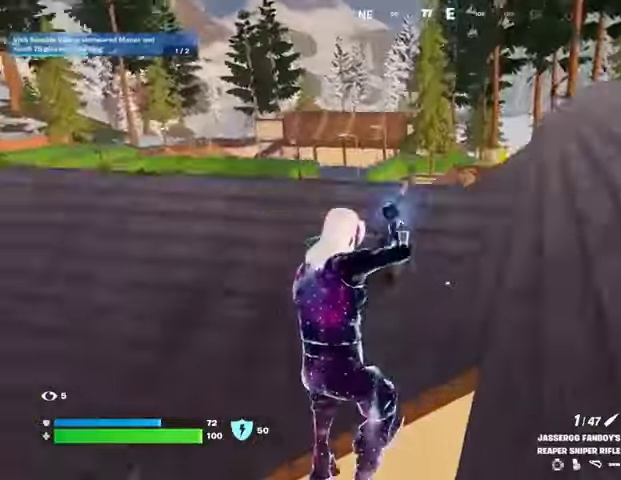
{"buttons": [], "left_stick": "up-left", "right_stick": "left", "events": [[33, "R3", "up"], [67, "left_stick", "up"], [167, "CROSS", "down"], [200, "left_stick", "up-left"], [267, "CROSS", "up"], [500, "right_stick", "left"]]}
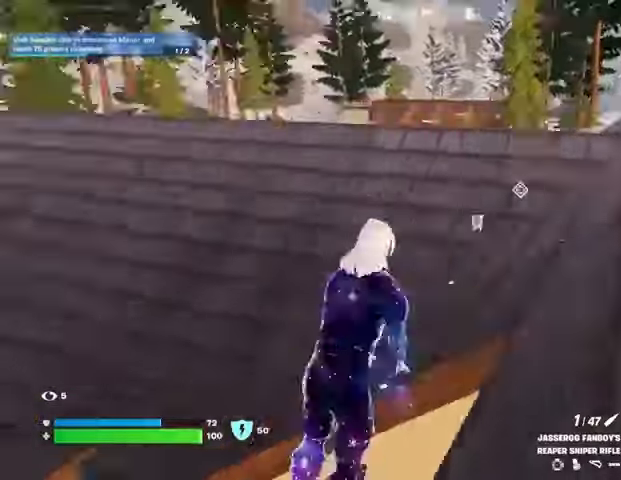
{"buttons": [], "left_stick": "up-right", "right_stick": "center", "events": [[100, "left_stick", "up"], [233, "left_stick", "up-right"], [333, "right_stick", "center"], [467, "SQUARE", "down"], [500, "SQUARE", "up"]]}
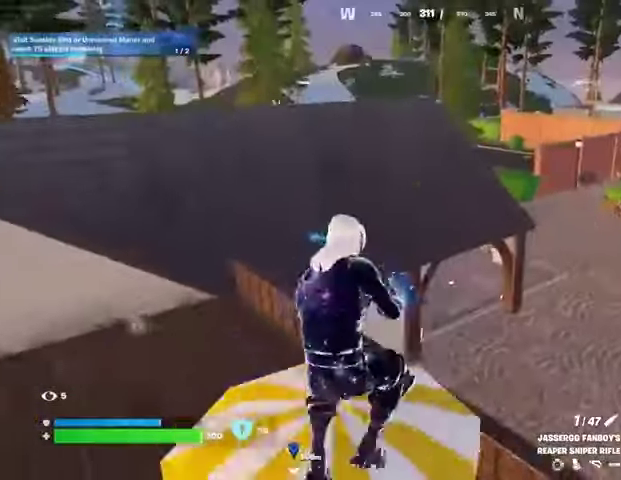
{"buttons": [], "left_stick": "up", "right_stick": "right", "events": [[100, "SQUARE", "down"], [167, "SQUARE", "up"], [333, "left_stick", "up"], [333, "right_stick", "right"]]}
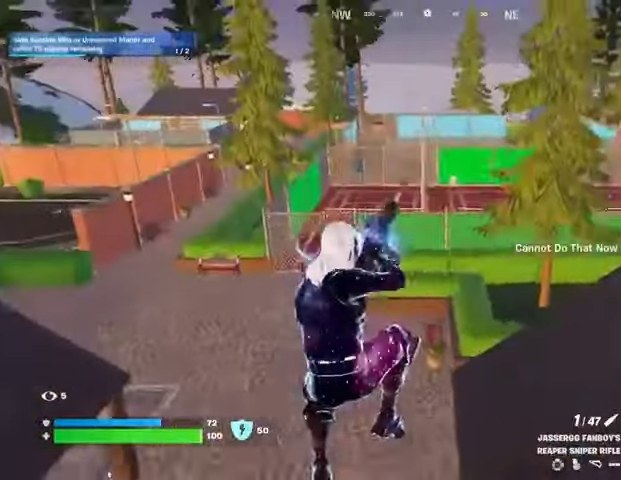
{"buttons": [], "left_stick": "up-right", "right_stick": "center", "events": [[33, "right_stick", "center"], [267, "right_stick", "left"], [333, "left_stick", "up-right"], [433, "right_stick", "center"]]}
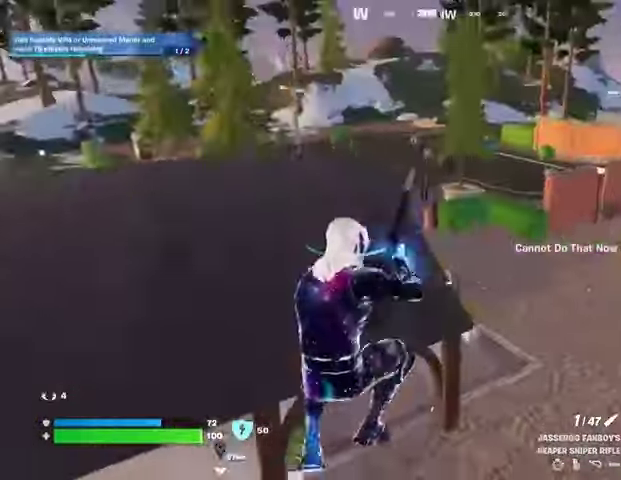
{"buttons": [], "left_stick": "right", "right_stick": "right", "events": [[200, "right_stick", "right"], [233, "left_stick", "up"], [333, "left_stick", "up-left"], [433, "left_stick", "center"], [500, "left_stick", "right"]]}
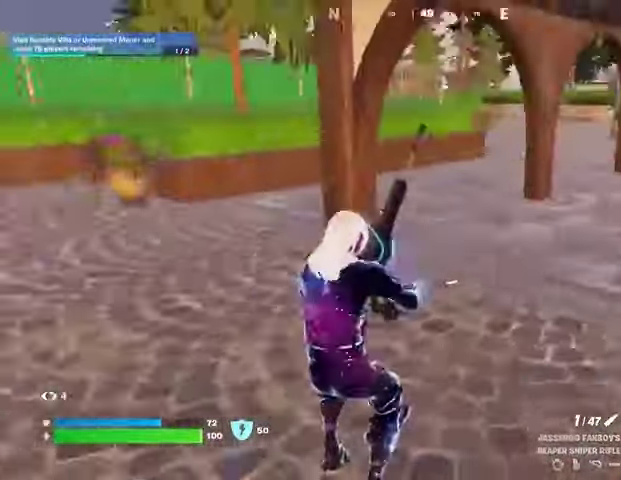
{"buttons": [], "left_stick": "left", "right_stick": "center", "events": [[100, "right_stick", "center"], [200, "left_stick", "down-left"], [300, "left_stick", "left"]]}
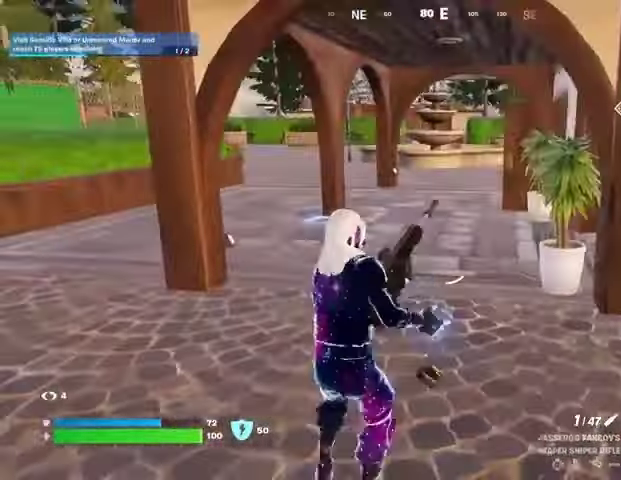
{"buttons": [], "left_stick": "up-left", "right_stick": "center", "events": [[500, "left_stick", "up-left"]]}
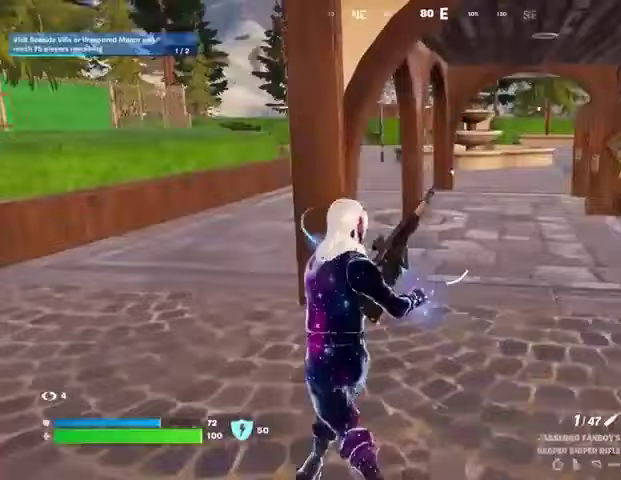
{"buttons": [], "left_stick": "up-left", "right_stick": "center", "events": [[100, "left_stick", "up"], [400, "left_stick", "up-left"]]}
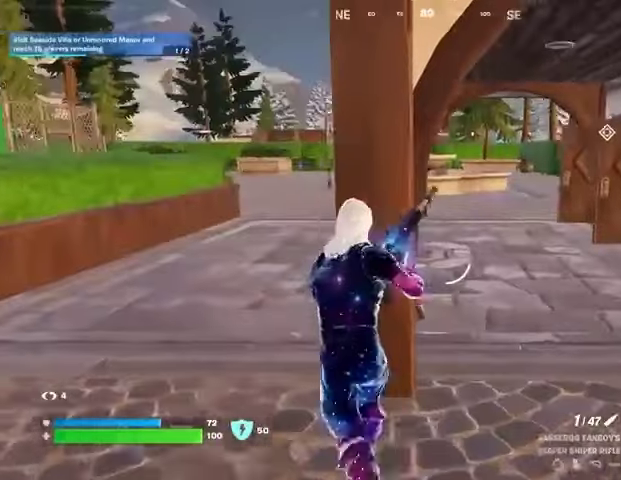
{"buttons": [], "left_stick": "up-left", "right_stick": "center", "events": []}
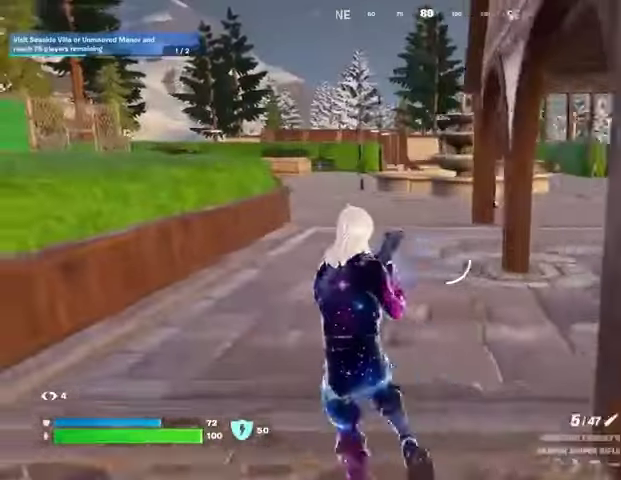
{"buttons": [], "left_stick": "up-left", "right_stick": "center", "events": [[333, "CROSS", "down"], [400, "CROSS", "up"]]}
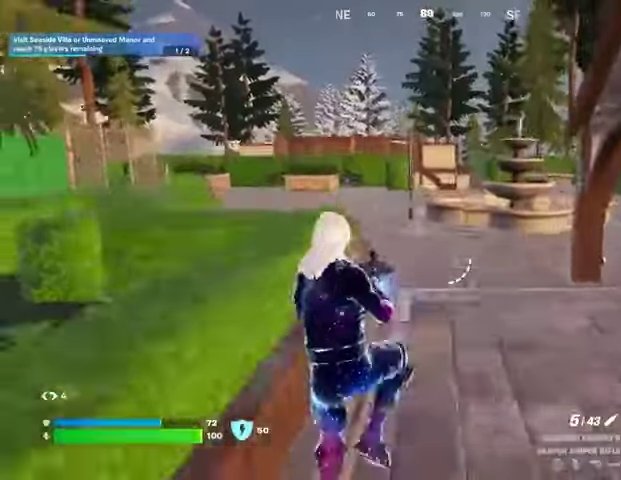
{"buttons": ["L3"], "left_stick": "up", "right_stick": "center", "events": [[267, "left_stick", "up"], [433, "L3", "down"]]}
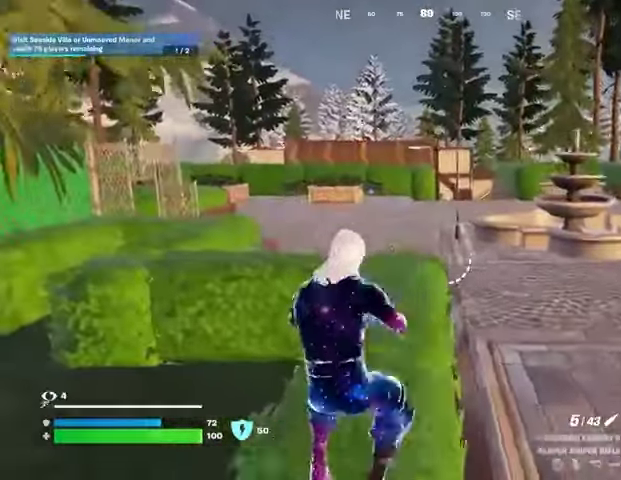
{"buttons": [], "left_stick": "up", "right_stick": "center", "events": [[33, "L3", "up"]]}
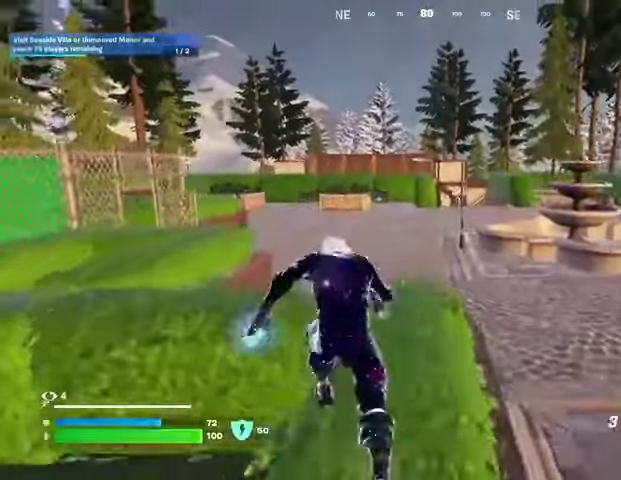
{"buttons": [], "left_stick": "up", "right_stick": "center", "events": [[133, "CROSS", "down"], [200, "CROSS", "up"], [333, "CROSS", "down"], [400, "CROSS", "up"]]}
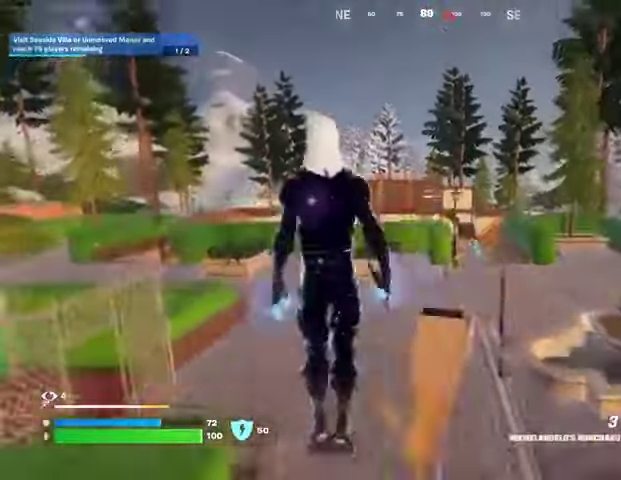
{"buttons": [], "left_stick": "up-right", "right_stick": "right", "events": [[133, "right_stick", "right"], [200, "right_stick", "center"], [233, "left_stick", "up-left"], [300, "right_stick", "left"], [400, "left_stick", "up"], [500, "left_stick", "up-right"], [500, "right_stick", "right"]]}
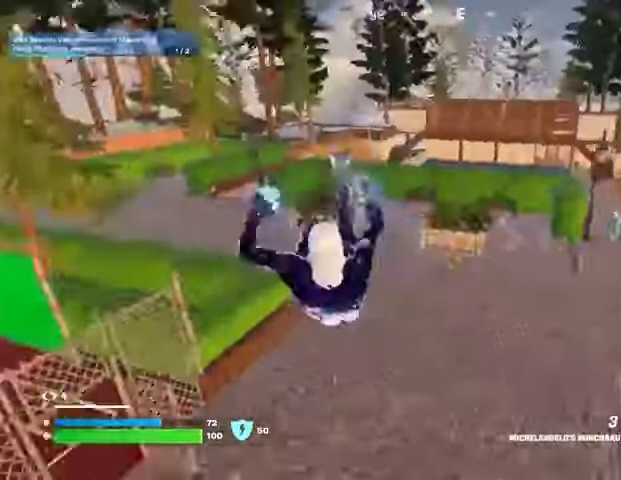
{"buttons": [], "left_stick": "up-right", "right_stick": "center", "events": [[133, "right_stick", "center"], [300, "R1", "down"], [333, "right_stick", "up-left"], [400, "R1", "up"], [400, "right_stick", "center"]]}
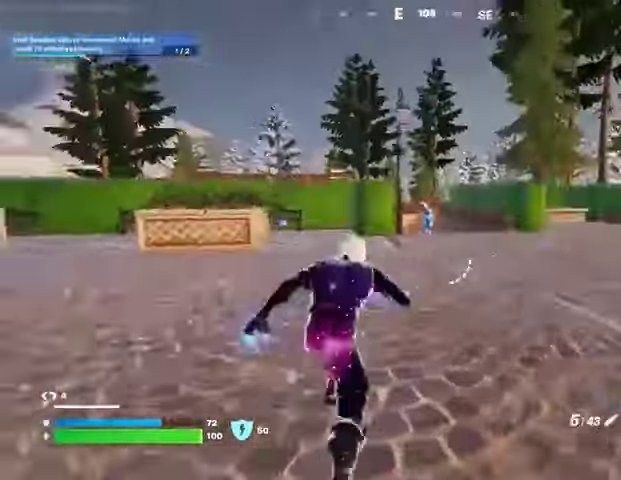
{"buttons": ["L2"], "left_stick": "up-right", "right_stick": "center", "events": [[167, "L2", "down"], [167, "right_stick", "up"], [267, "right_stick", "left"], [333, "right_stick", "center"], [400, "right_stick", "right"], [500, "right_stick", "center"]]}
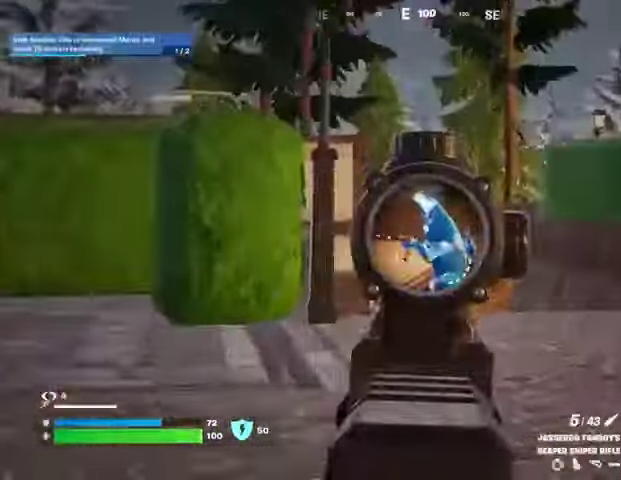
{"buttons": [], "left_stick": "up-left", "right_stick": "left", "events": [[100, "L2", "up"], [100, "right_stick", "down"], [133, "R1", "down"], [133, "R2", "down"], [167, "left_stick", "up-left"], [167, "right_stick", "left"], [200, "R1", "up"], [200, "R2", "up"], [233, "right_stick", "center"], [300, "right_stick", "down-left"], [467, "right_stick", "left"]]}
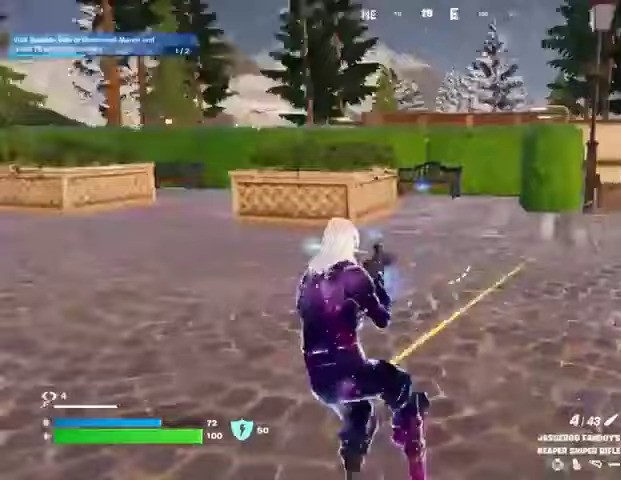
{"buttons": [], "left_stick": "up-right", "right_stick": "left", "events": [[100, "left_stick", "up-right"], [267, "R3", "down"], [267, "right_stick", "center"], [333, "L3", "down"], [333, "R3", "up"], [367, "right_stick", "left"], [433, "L3", "up"]]}
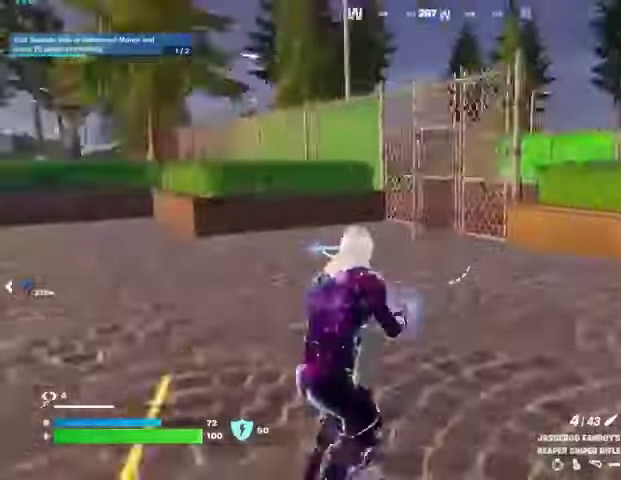
{"buttons": [], "left_stick": "up-right", "right_stick": "center", "events": [[500, "right_stick", "center"]]}
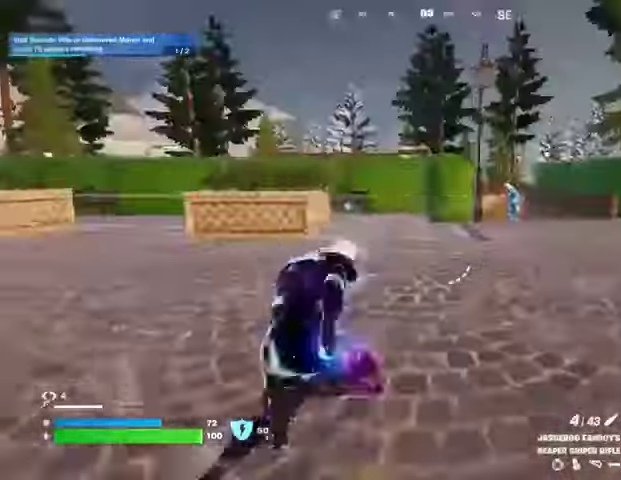
{"buttons": ["L2"], "left_stick": "up-right", "right_stick": "right", "events": [[33, "L2", "down"], [133, "right_stick", "up"], [233, "right_stick", "right"]]}
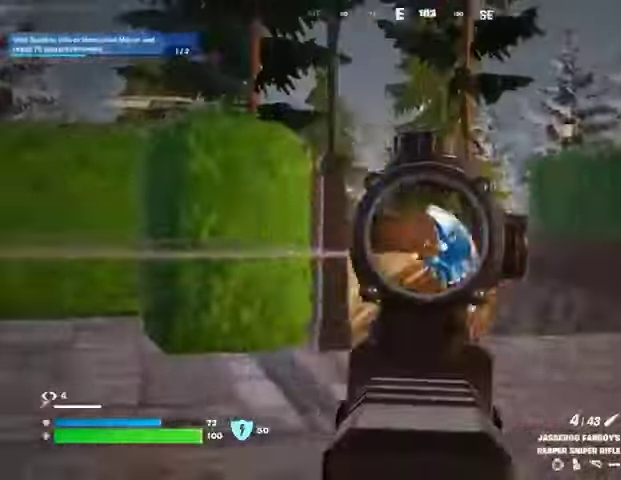
{"buttons": [], "left_stick": "up-left", "right_stick": "left", "events": [[100, "L2", "up"], [100, "right_stick", "down-left"], [167, "L3", "down"], [167, "right_stick", "left"], [233, "L3", "up"], [233, "left_stick", "up"], [333, "left_stick", "up-left"]]}
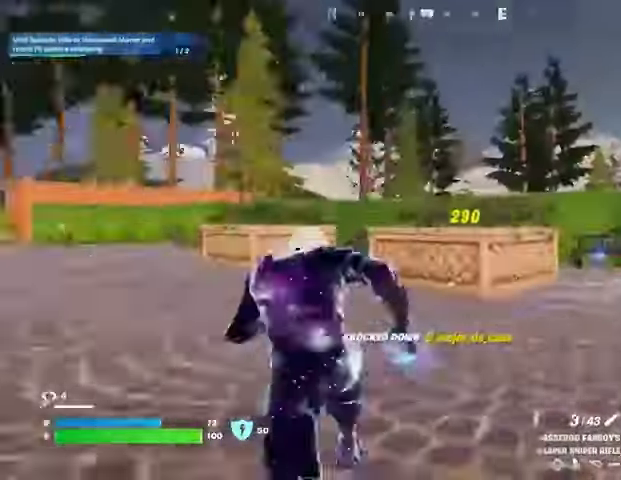
{"buttons": [], "left_stick": "up-left", "right_stick": "center", "events": [[267, "right_stick", "right"], [333, "R3", "down"], [400, "R3", "up"], [400, "right_stick", "center"]]}
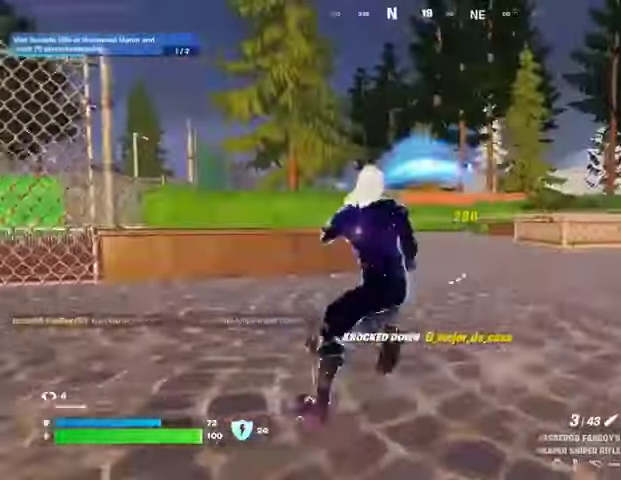
{"buttons": ["L2"], "left_stick": "up-right", "right_stick": "center", "events": [[67, "R3", "down"], [133, "left_stick", "up-right"], [167, "R3", "up"], [400, "L2", "down"], [400, "right_stick", "up-left"], [467, "right_stick", "center"]]}
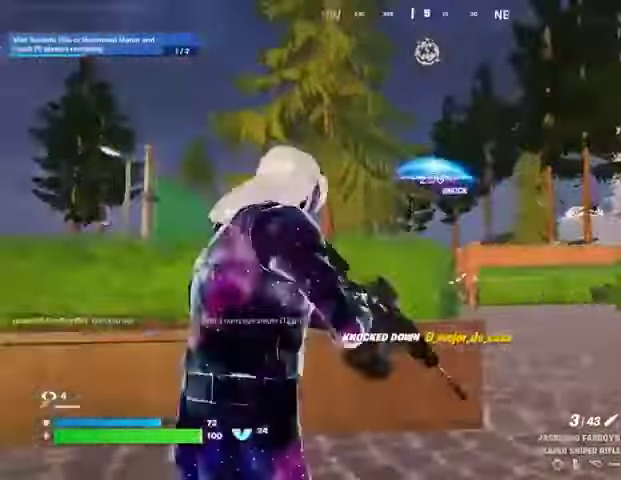
{"buttons": ["R1", "R2"], "left_stick": "up-left", "right_stick": "left", "events": [[67, "right_stick", "down"], [167, "right_stick", "down-right"], [500, "L2", "up"], [500, "R1", "down"], [500, "R2", "down"], [500, "left_stick", "up-left"], [500, "right_stick", "left"]]}
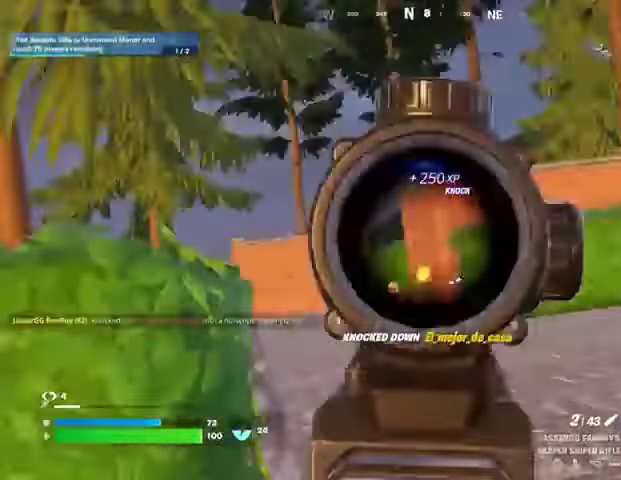
{"buttons": [], "left_stick": "right", "right_stick": "right", "events": [[33, "R1", "up"], [33, "R2", "up"], [100, "right_stick", "down-left"], [200, "right_stick", "left"], [233, "R1", "down"], [300, "R1", "up"], [300, "right_stick", "right"], [367, "R1", "down"], [433, "left_stick", "up-right"], [500, "R1", "up"], [500, "left_stick", "right"]]}
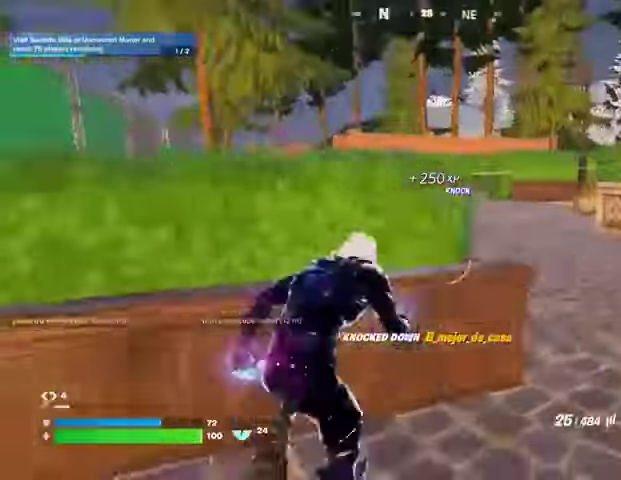
{"buttons": ["L2"], "left_stick": "right", "right_stick": "right", "events": [[33, "right_stick", "center"], [167, "L2", "down"], [167, "right_stick", "up-left"], [233, "right_stick", "center"], [400, "right_stick", "right"]]}